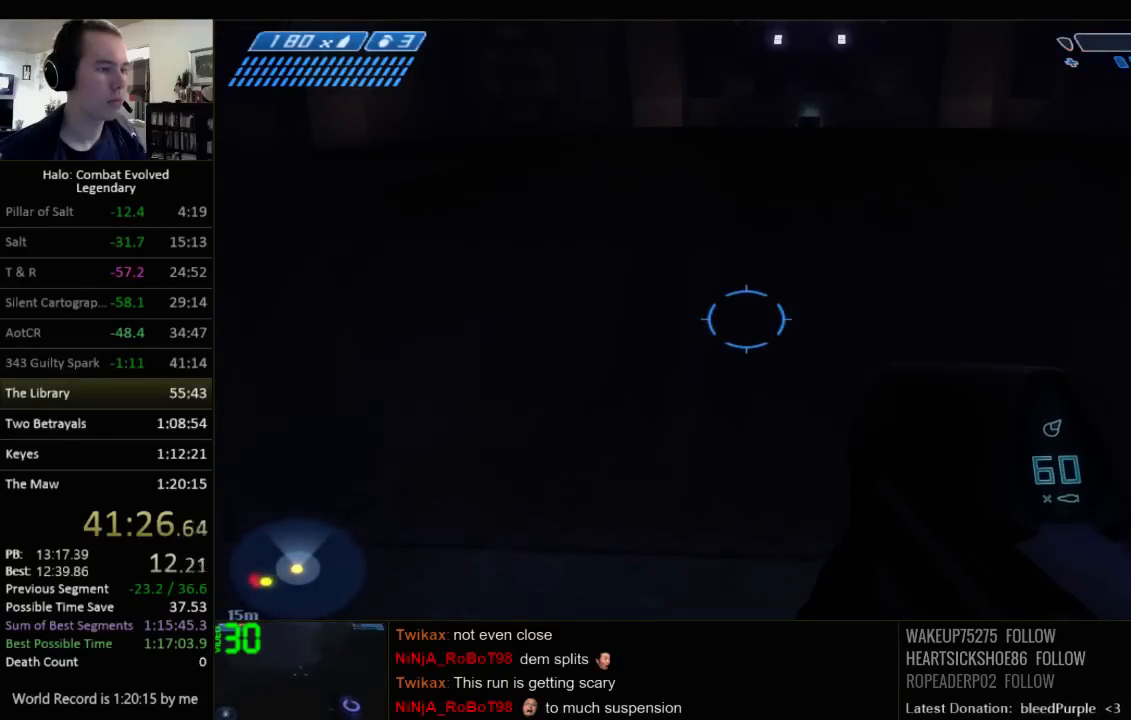
Gameplay with keyboard and mouse; each line is a JSON object with the keys and mouse buttons held at the frame after it. "events" lists presses ("down") and releases ("up") of "1", "2", "3", "4", "5", "a", "alt", "c", "ctrl", "d", "e", "f", "q", "r", "s", "shift", "space", "tab", "v", "w", "x", "z", "mouse_left", "mouse_middle", "mouse_right", "mouse_wheel_up" and "mouse_wheel_down" between this image and that frame as [ms after this image, input, new state], when the widget could be followed in between. "mouse_left", "mouse_middle", "mouse_right", "mouse_wheel_up", "mouse_wheel_down" = the "left", "middle", "right", "wheel_up", "wheel_down" buttons of the "mouse" list. No other keys are recorded. Not read: mouse_move.
{"keys": ["w"], "mouse": [], "events": [[67, "ctrl", "down"], [450, "ctrl", "up"]]}
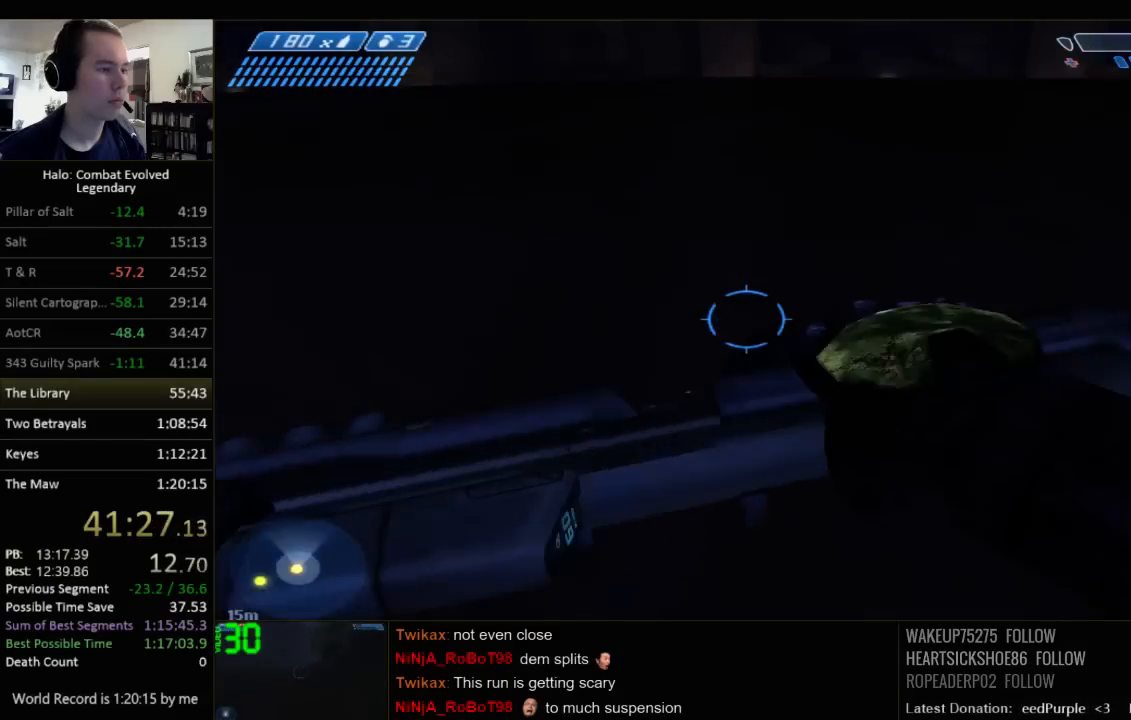
{"keys": ["w"], "mouse": [], "events": [[350, "q", "down"], [484, "q", "up"]]}
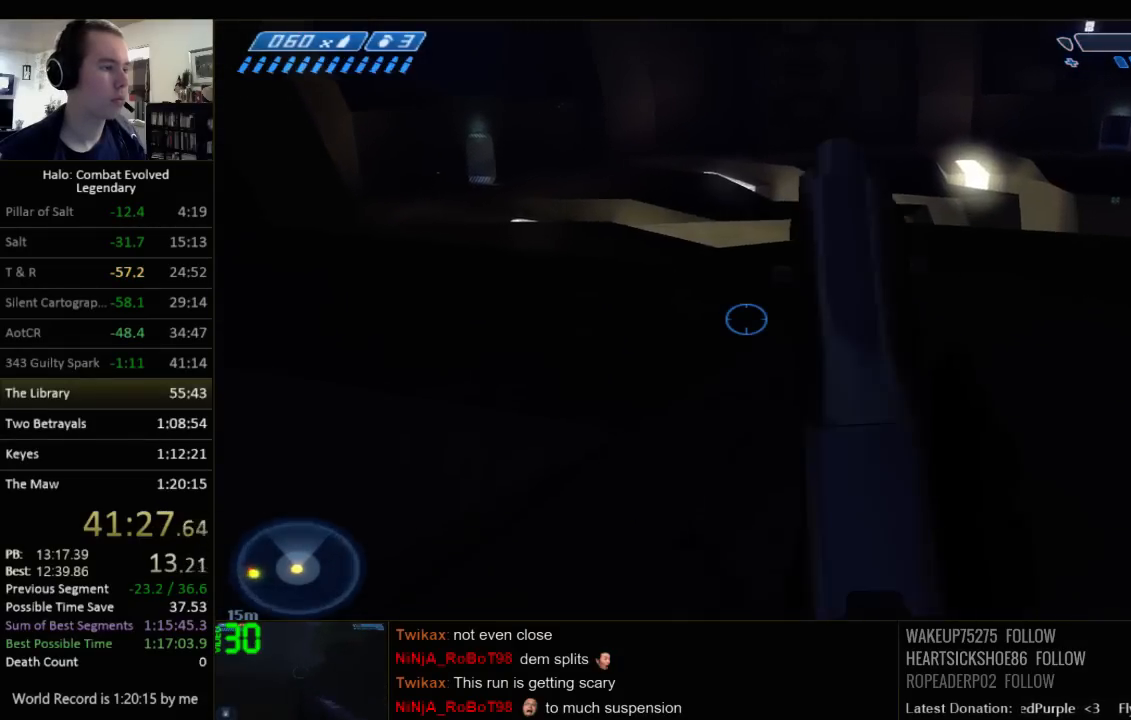
{"keys": ["w"], "mouse": [], "events": []}
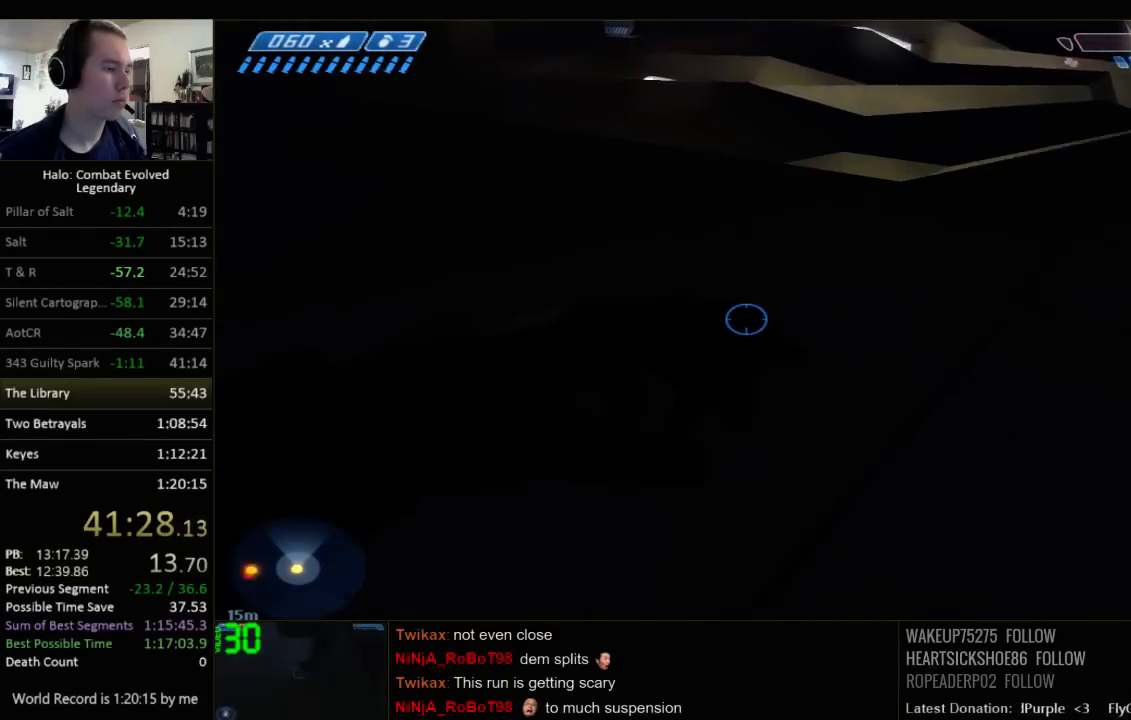
{"keys": ["w"], "mouse": [], "events": []}
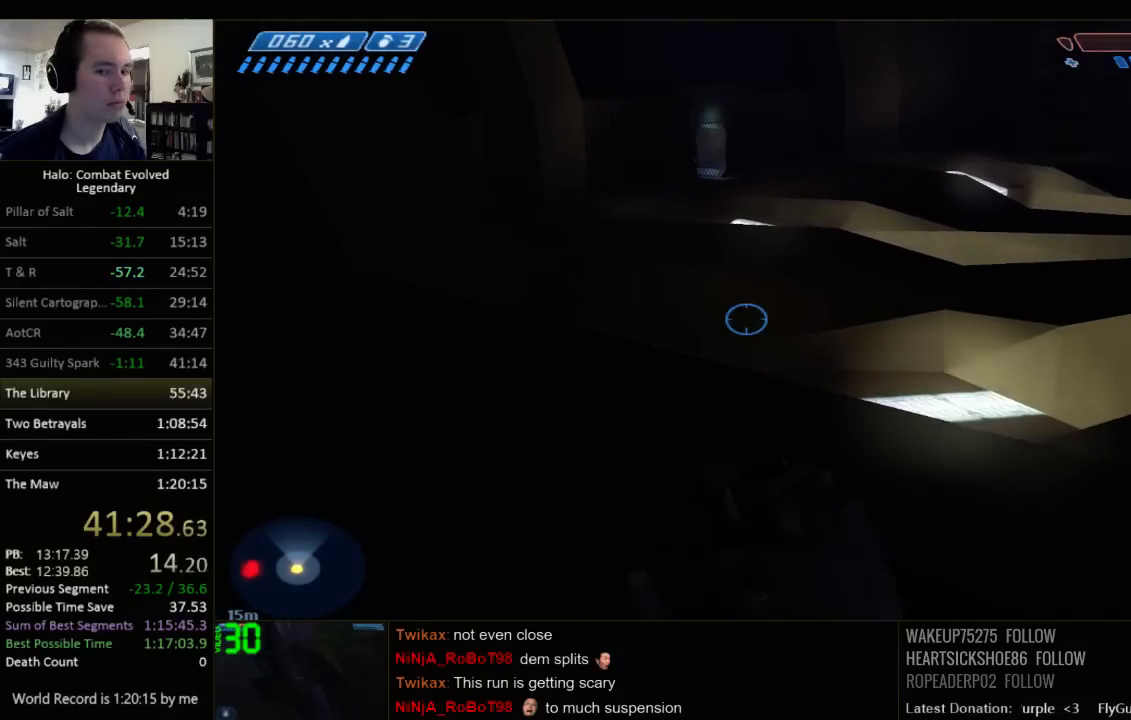
{"keys": ["w"], "mouse": [], "events": [[117, "q", "down"], [184, "q", "up"], [284, "q", "down"], [367, "q", "up"]]}
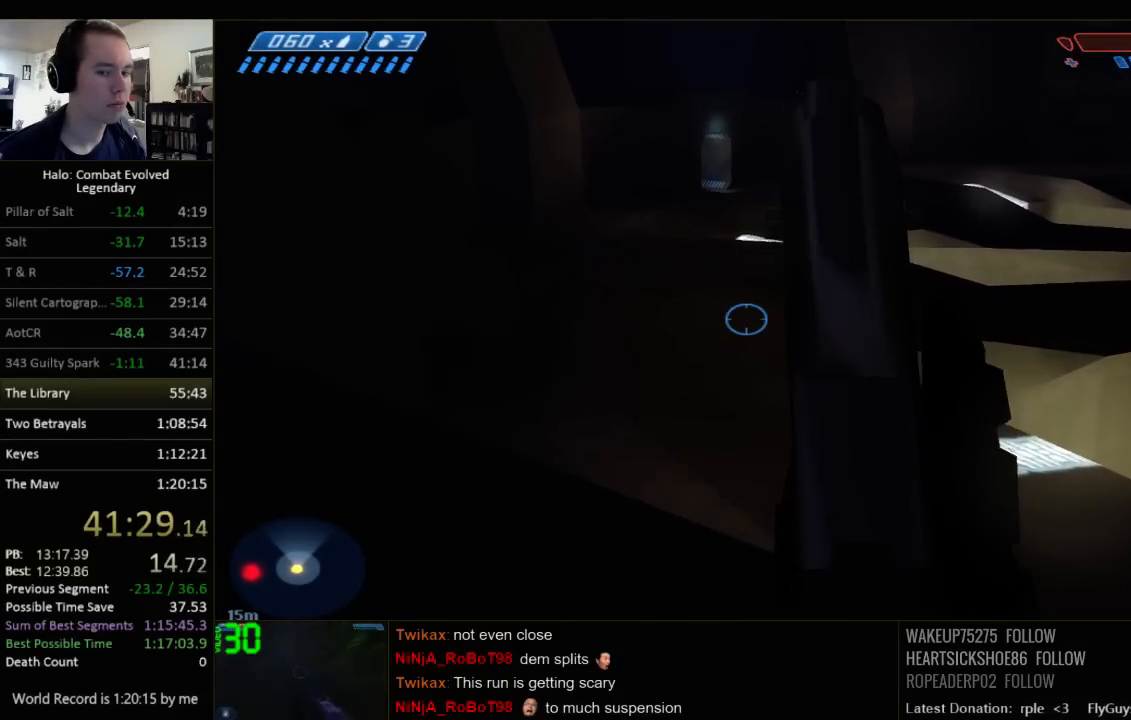
{"keys": ["q", "w"], "mouse": [], "events": [[334, "q", "down"]]}
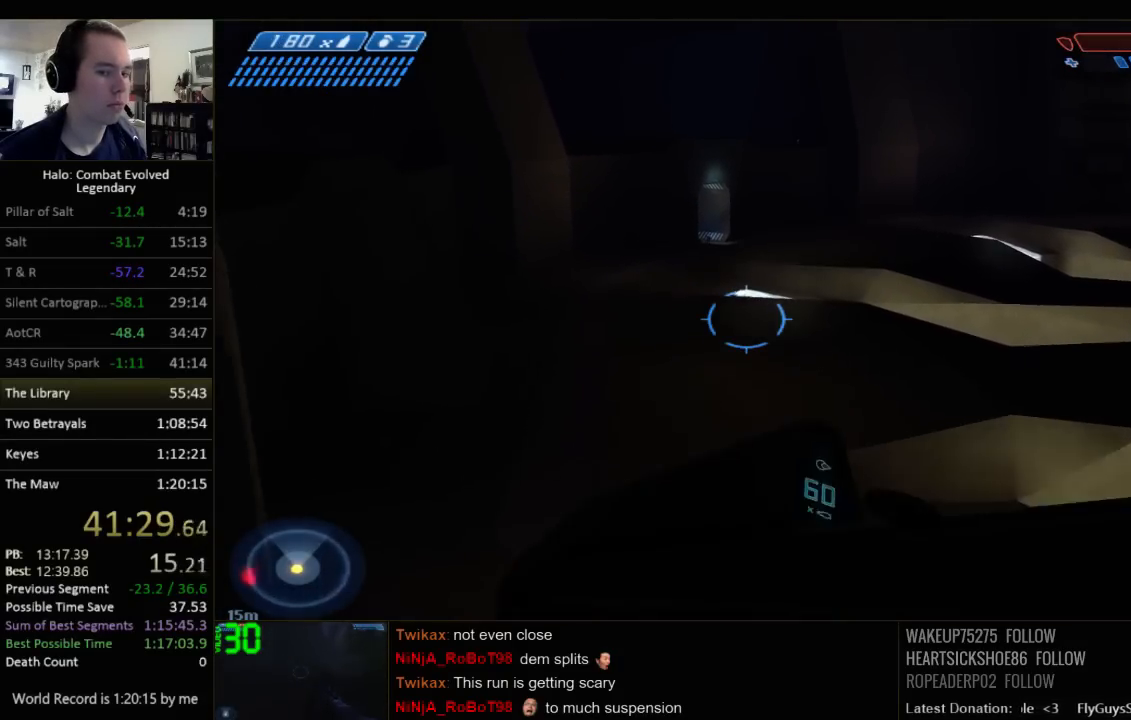
{"keys": ["w"], "mouse": [], "events": [[184, "q", "up"], [317, "q", "down"], [450, "q", "up"]]}
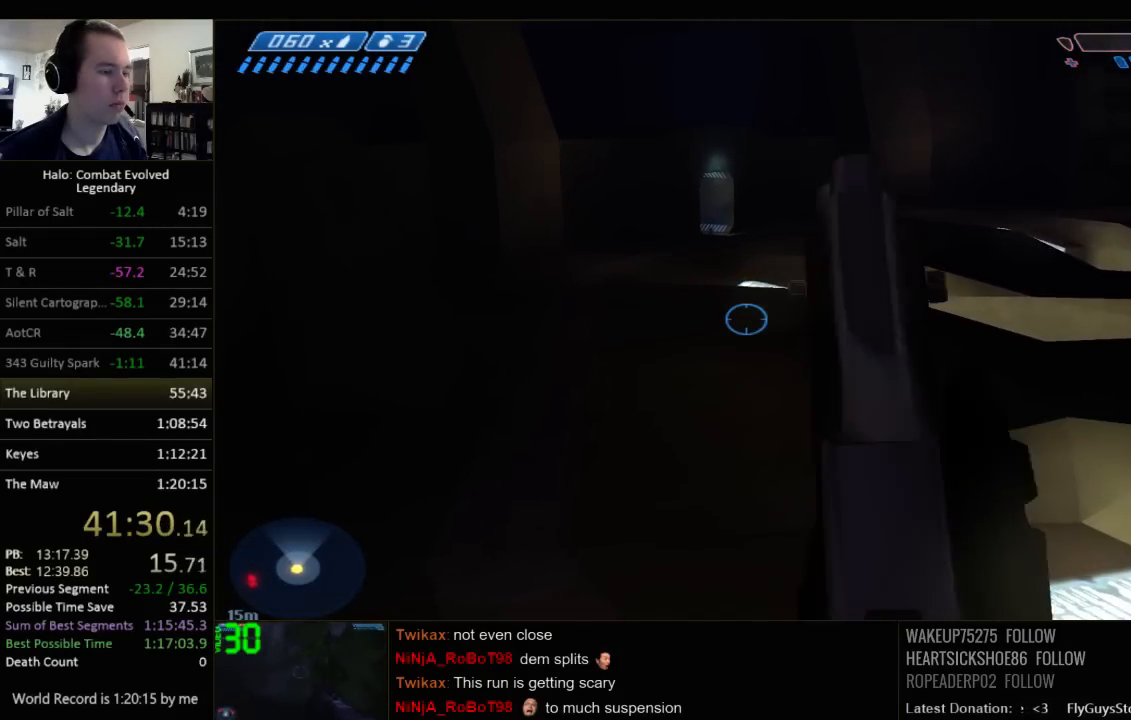
{"keys": ["w"], "mouse": [], "events": []}
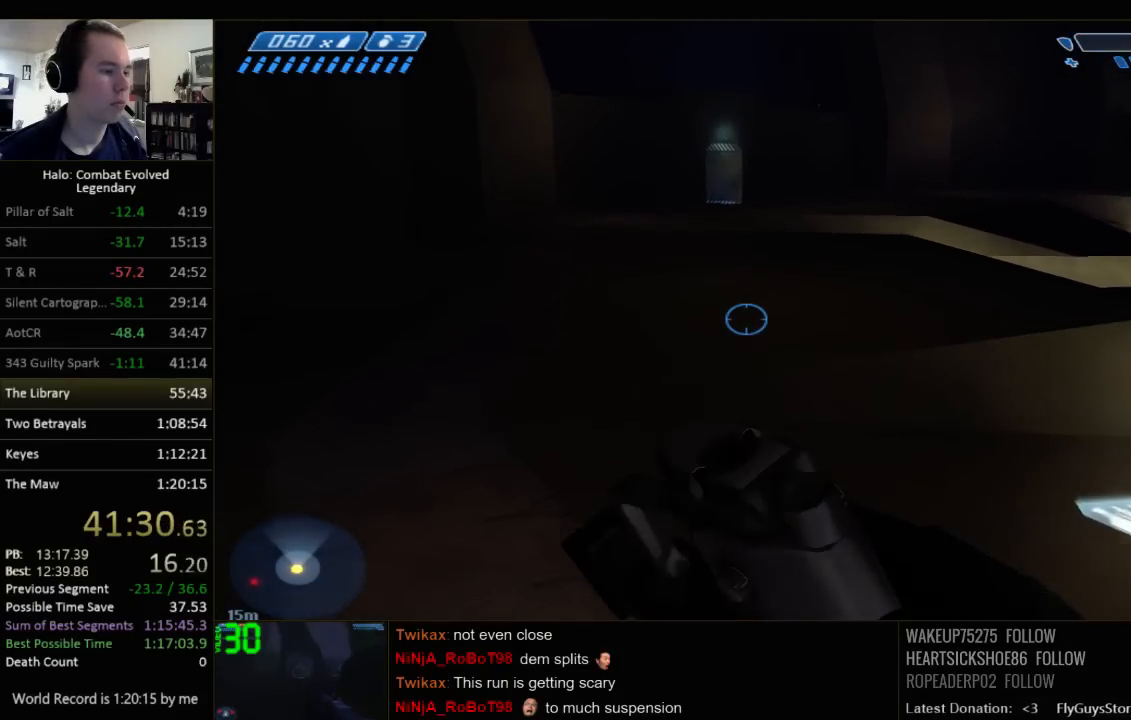
{"keys": ["w"], "mouse": [], "events": [[350, "q", "down"], [417, "q", "up"]]}
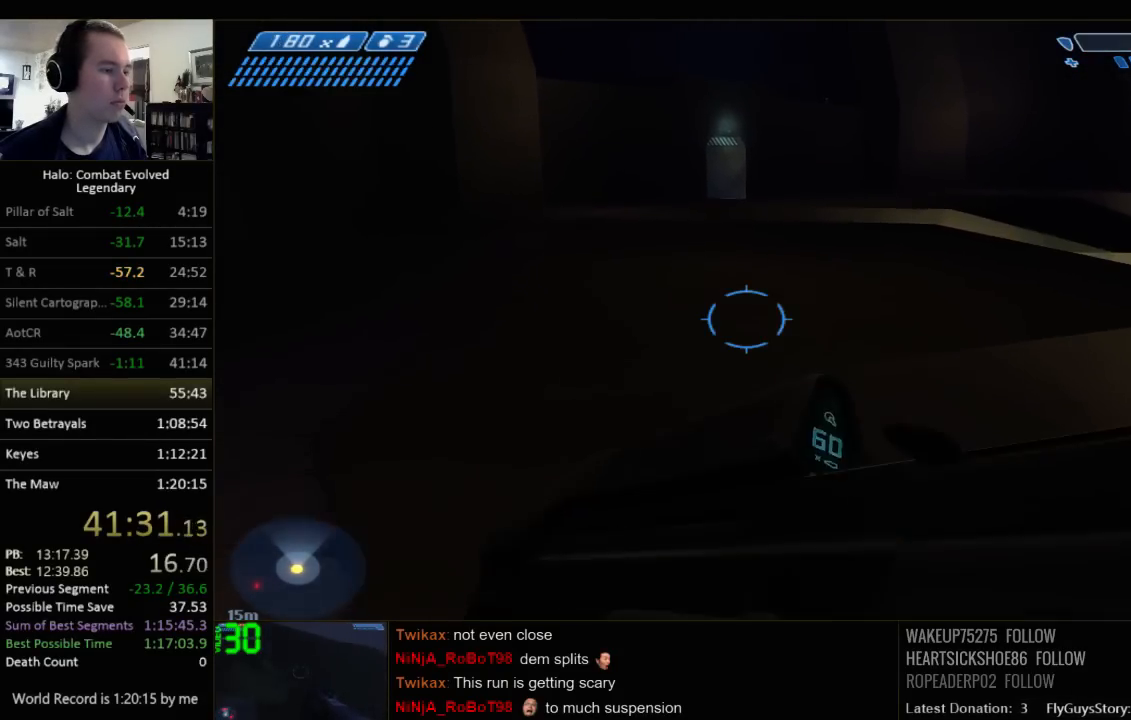
{"keys": ["w"], "mouse": [], "events": [[17, "q", "down"], [84, "q", "up"]]}
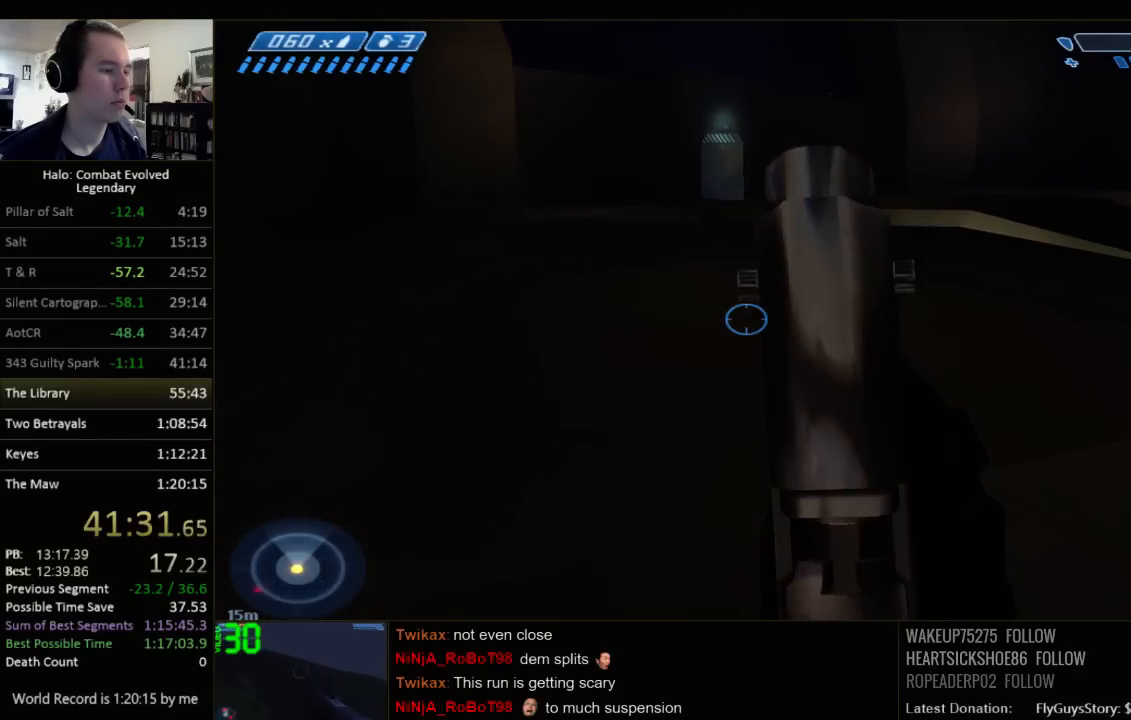
{"keys": ["w"], "mouse": [], "events": [[134, "space", "down"], [334, "space", "up"]]}
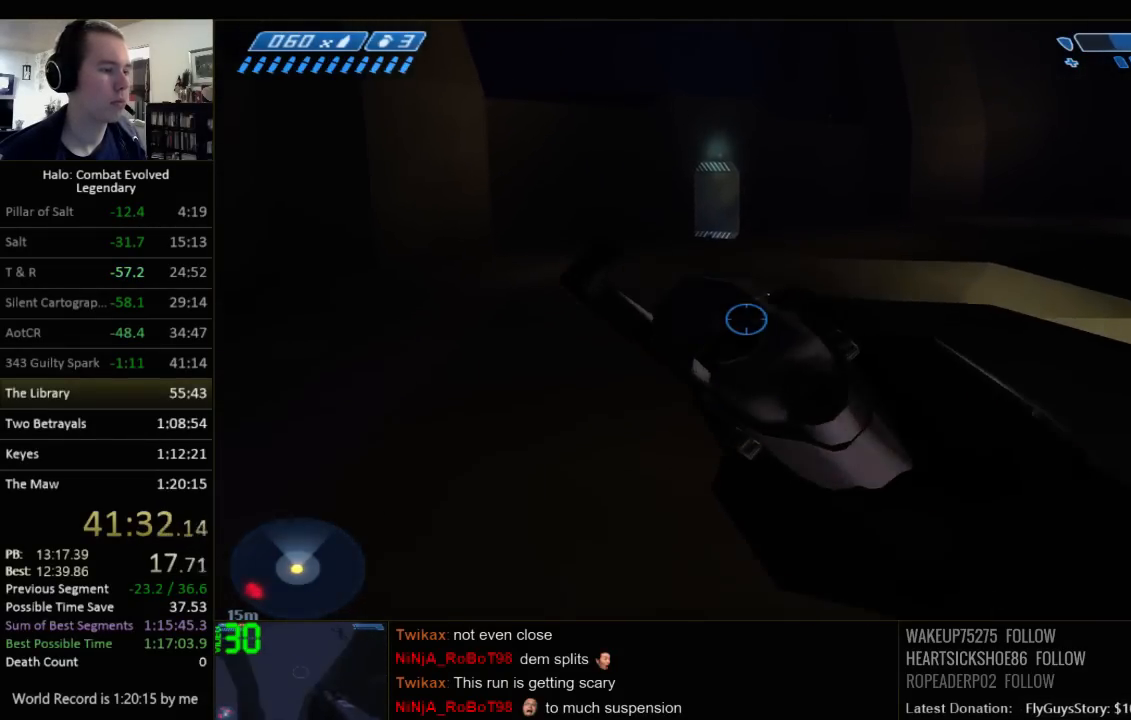
{"keys": ["w"], "mouse": [], "events": [[350, "q", "down"], [417, "q", "up"]]}
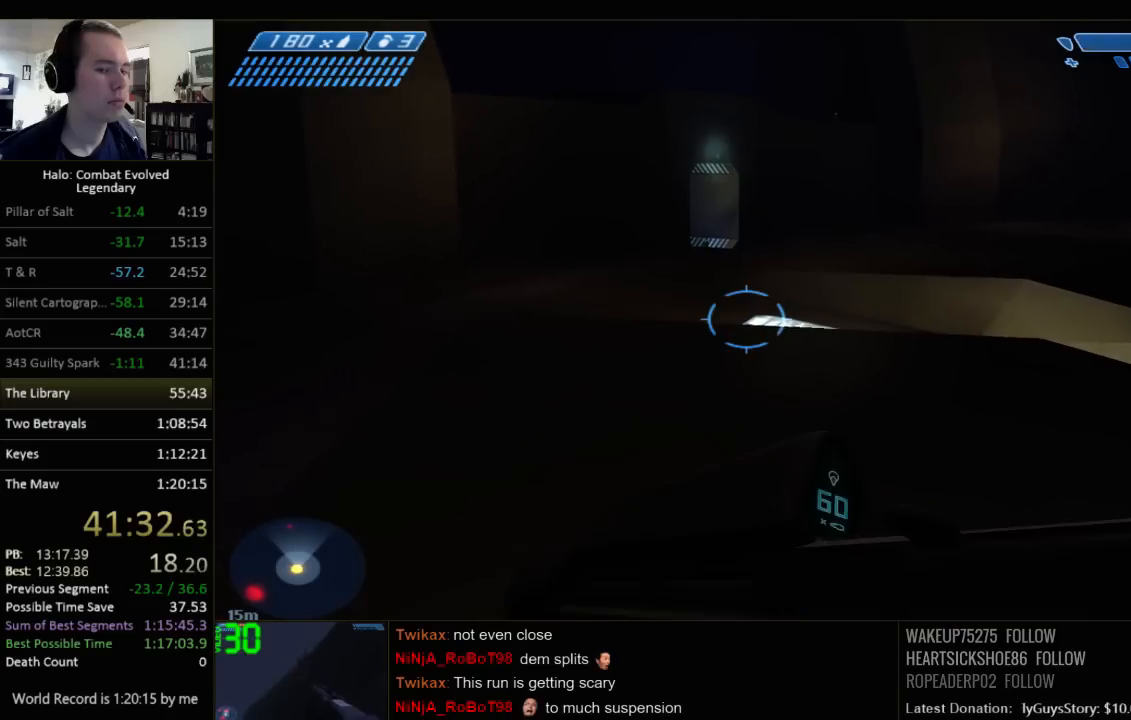
{"keys": ["w"], "mouse": [], "events": [[17, "q", "down"], [134, "q", "up"]]}
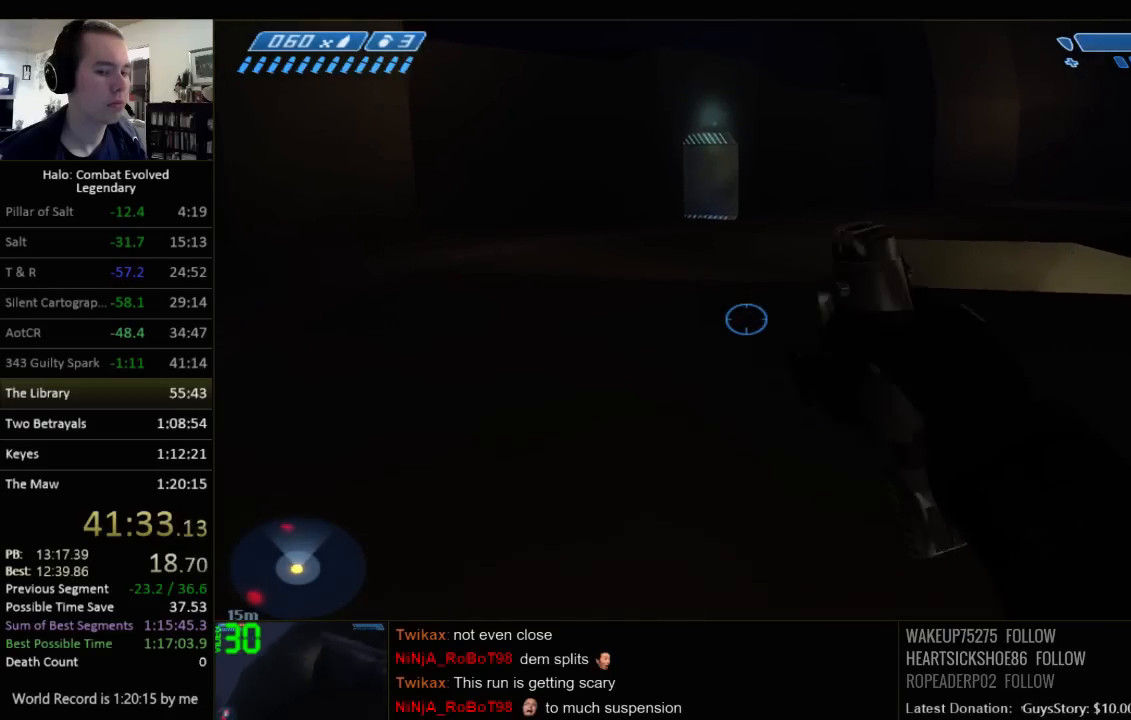
{"keys": ["q", "w"], "mouse": [], "events": [[217, "q", "down"], [350, "q", "up"], [417, "q", "down"]]}
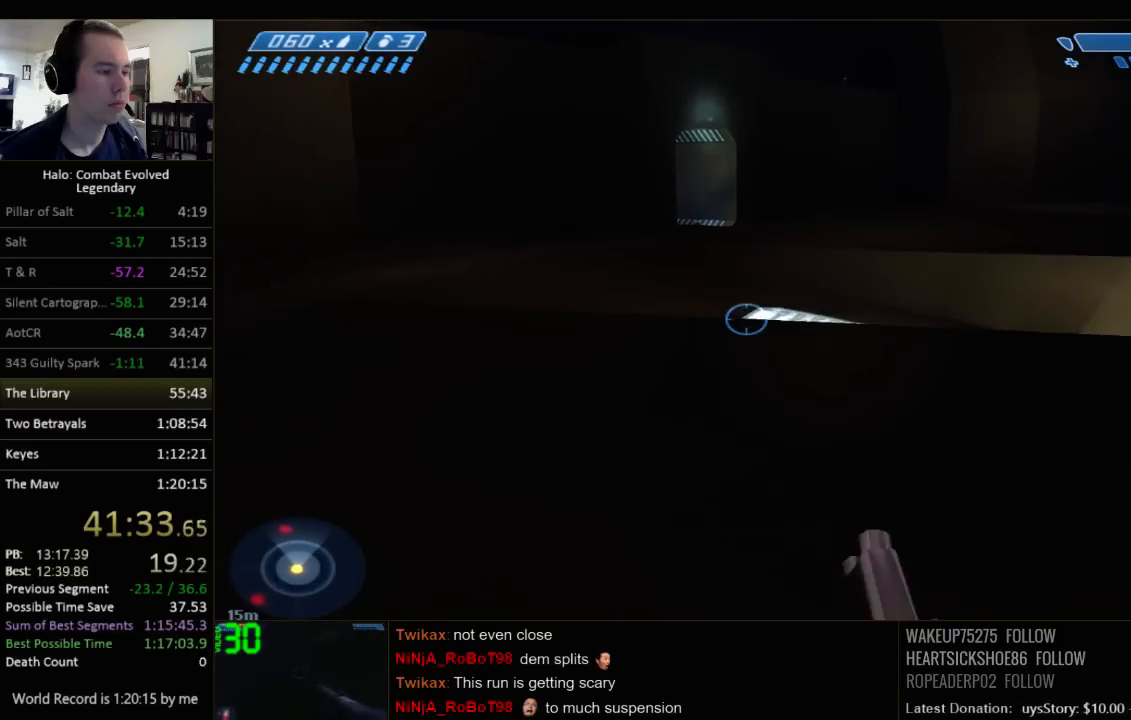
{"keys": ["w"], "mouse": [], "events": [[17, "q", "up"]]}
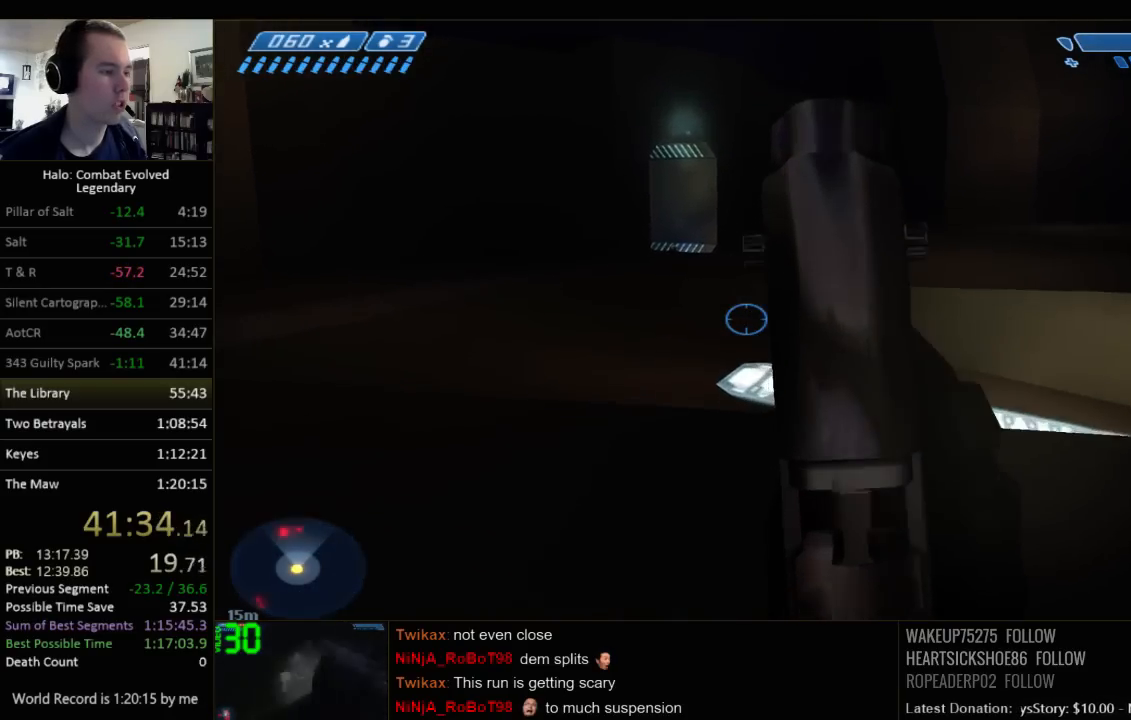
{"keys": ["w"], "mouse": [], "events": []}
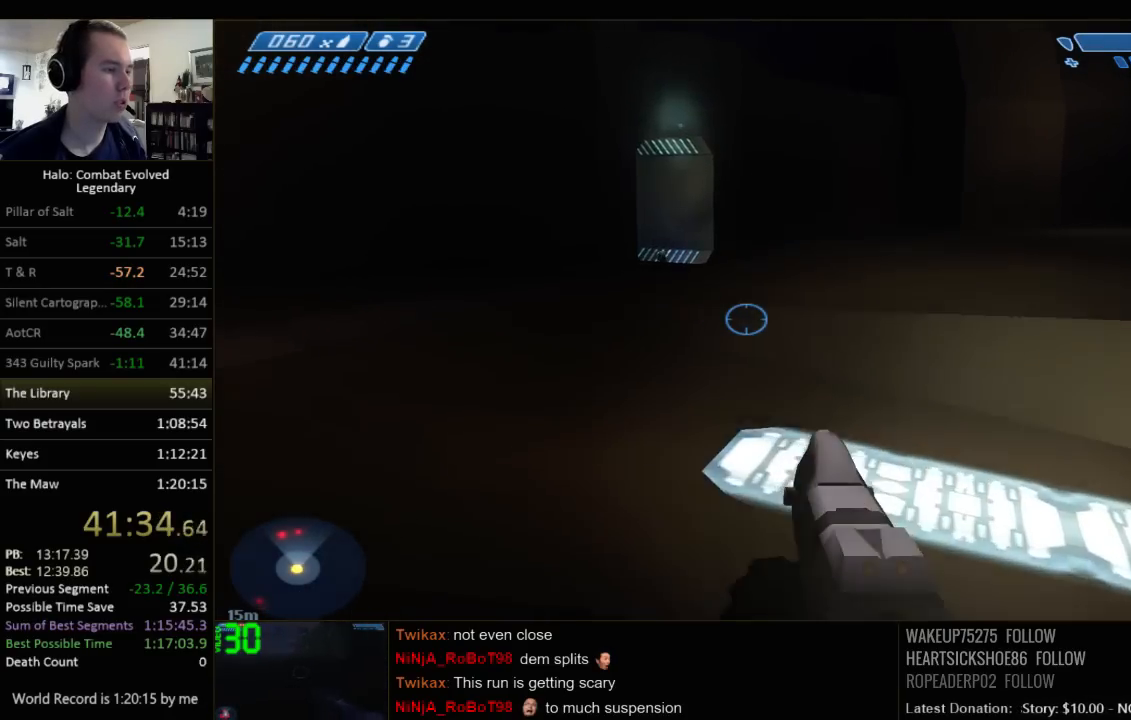
{"keys": ["w"], "mouse": [], "events": [[317, "q", "down"], [384, "q", "up"]]}
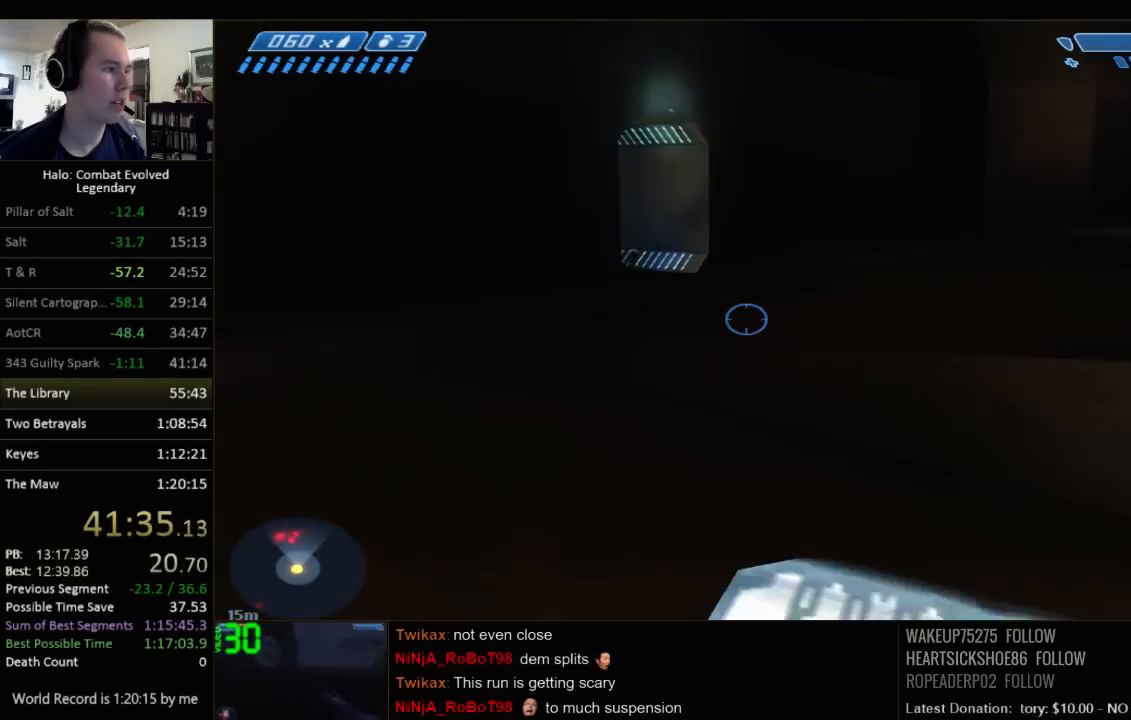
{"keys": ["w"], "mouse": [], "events": [[34, "q", "down"], [100, "q", "up"]]}
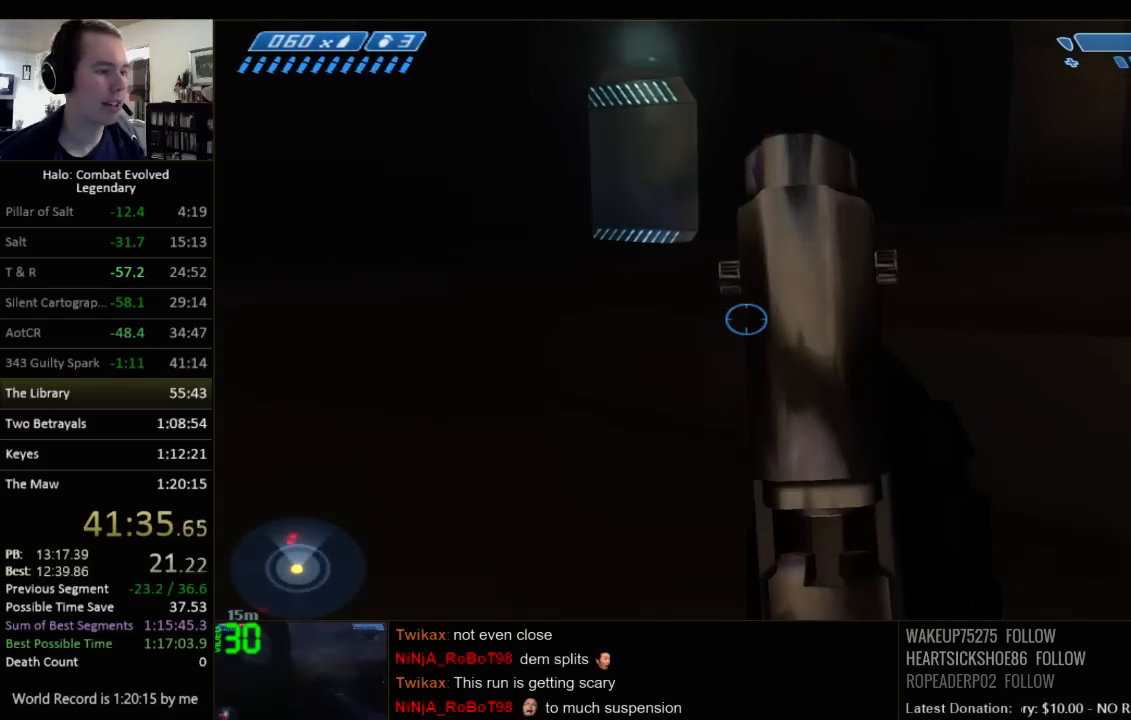
{"keys": ["space", "w"], "mouse": [], "events": [[350, "space", "down"]]}
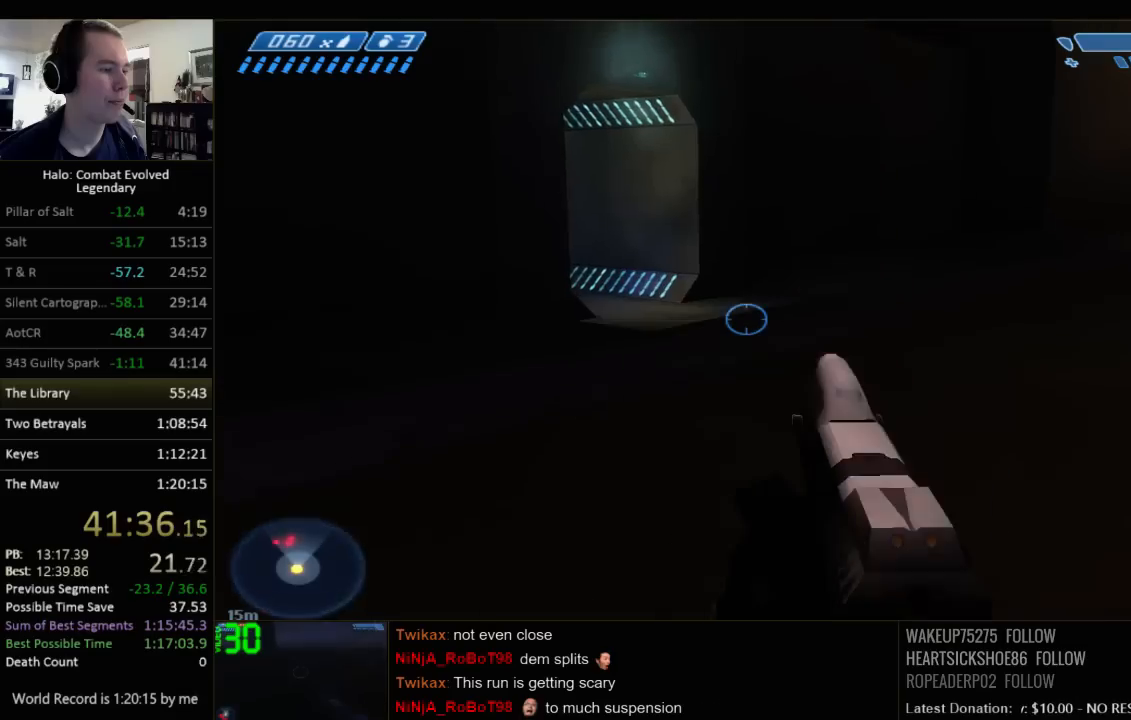
{"keys": ["w"], "mouse": [], "events": [[17, "space", "up"]]}
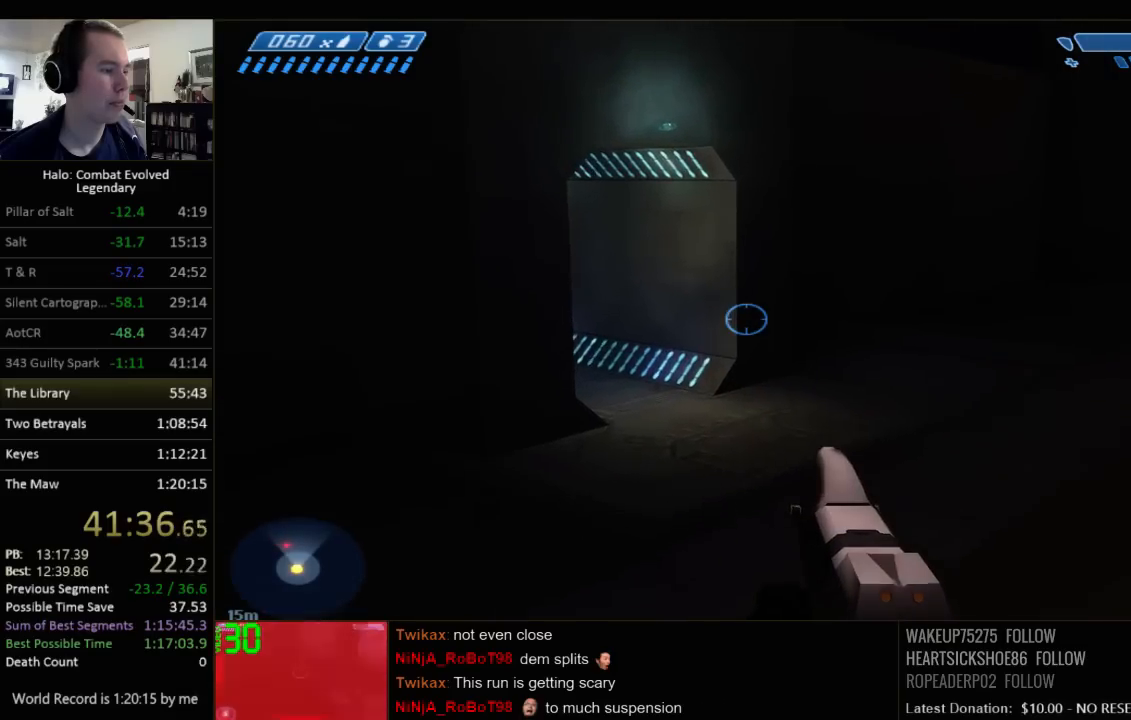
{"keys": ["w"], "mouse": [], "events": []}
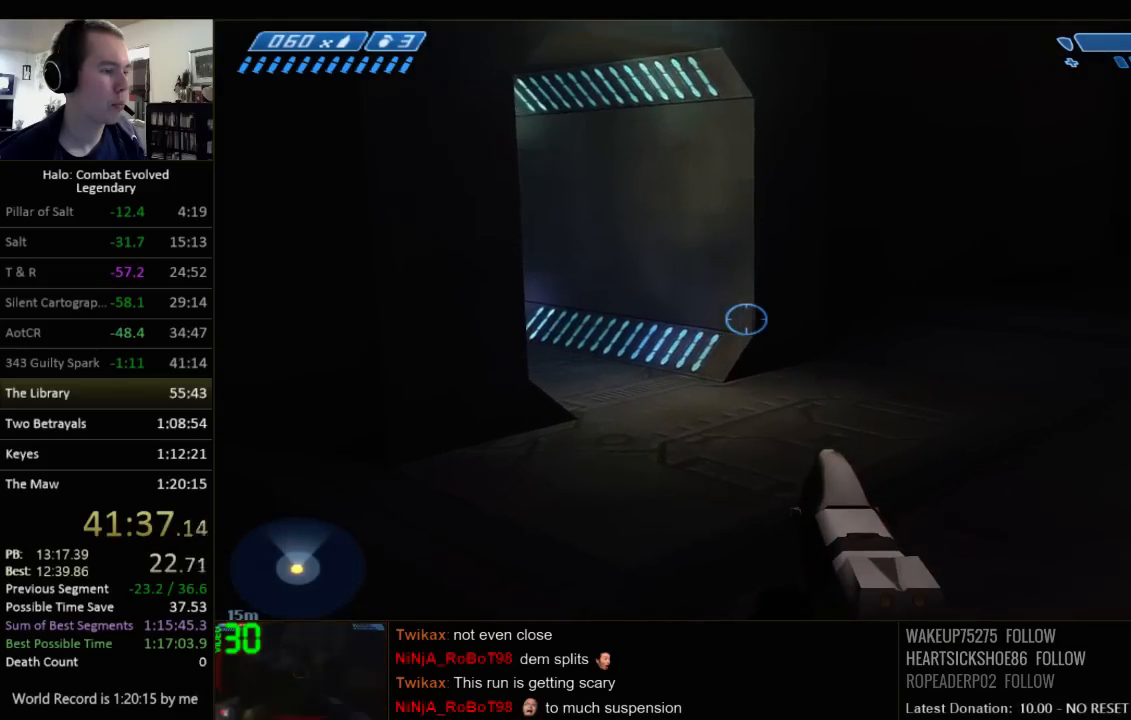
{"keys": ["w"], "mouse": [], "events": []}
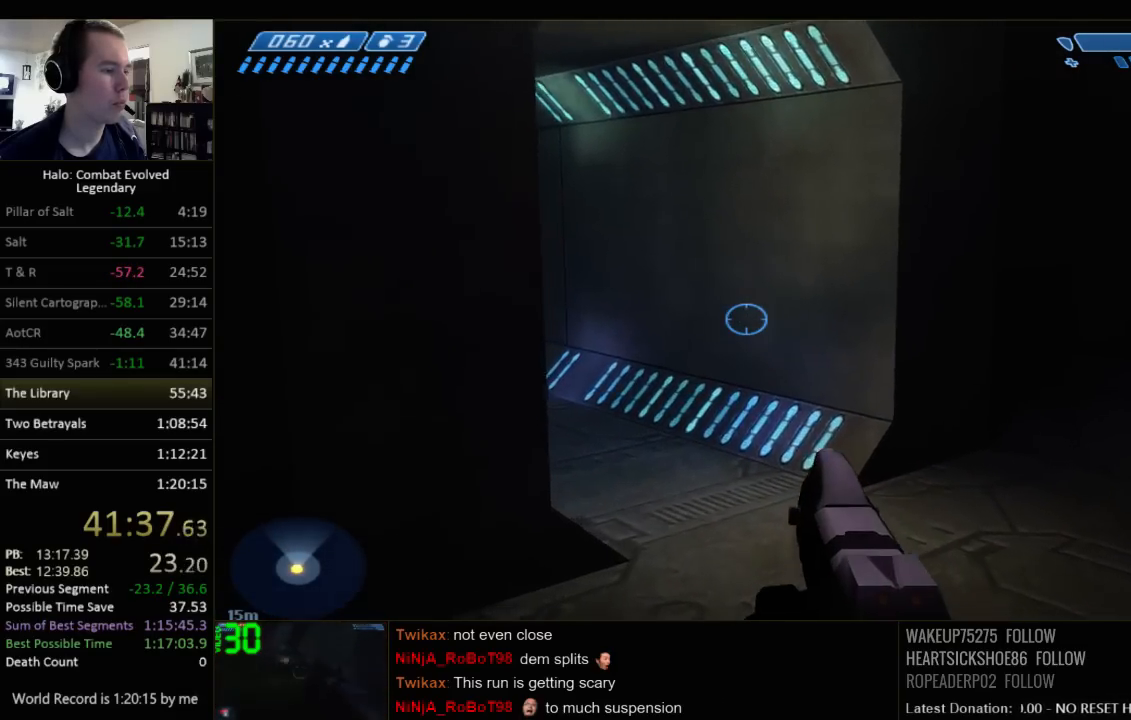
{"keys": ["d", "w"], "mouse": [], "events": [[300, "d", "down"]]}
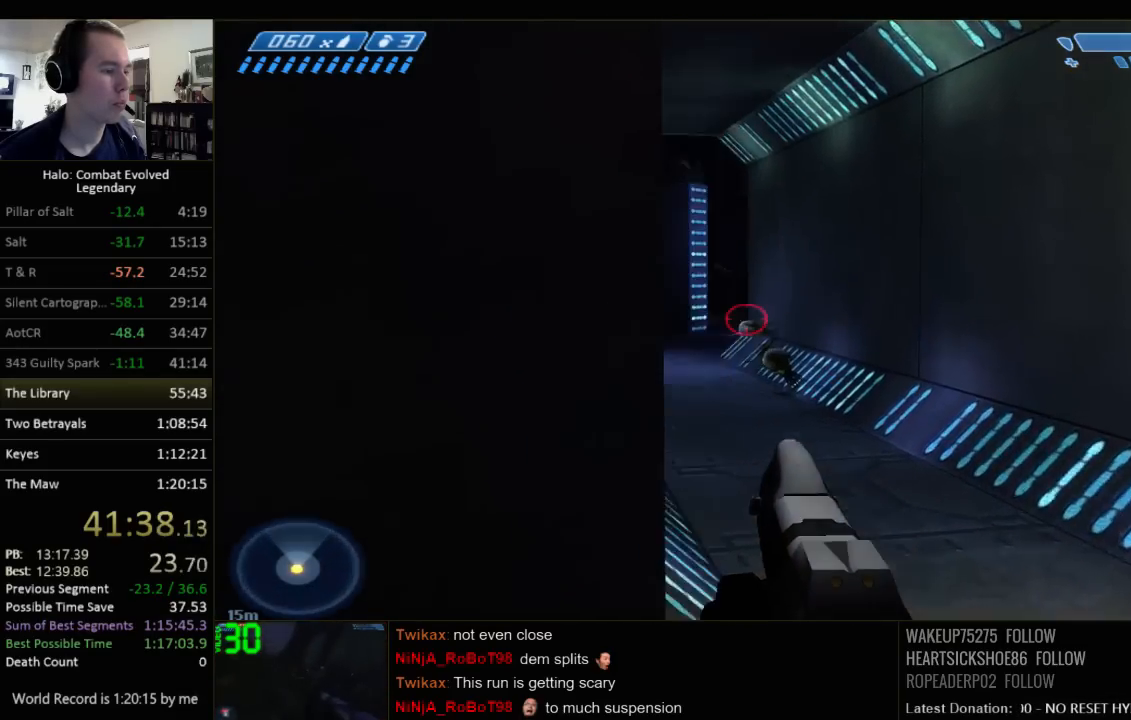
{"keys": ["d", "w", "z"], "mouse": [], "events": [[450, "z", "down"]]}
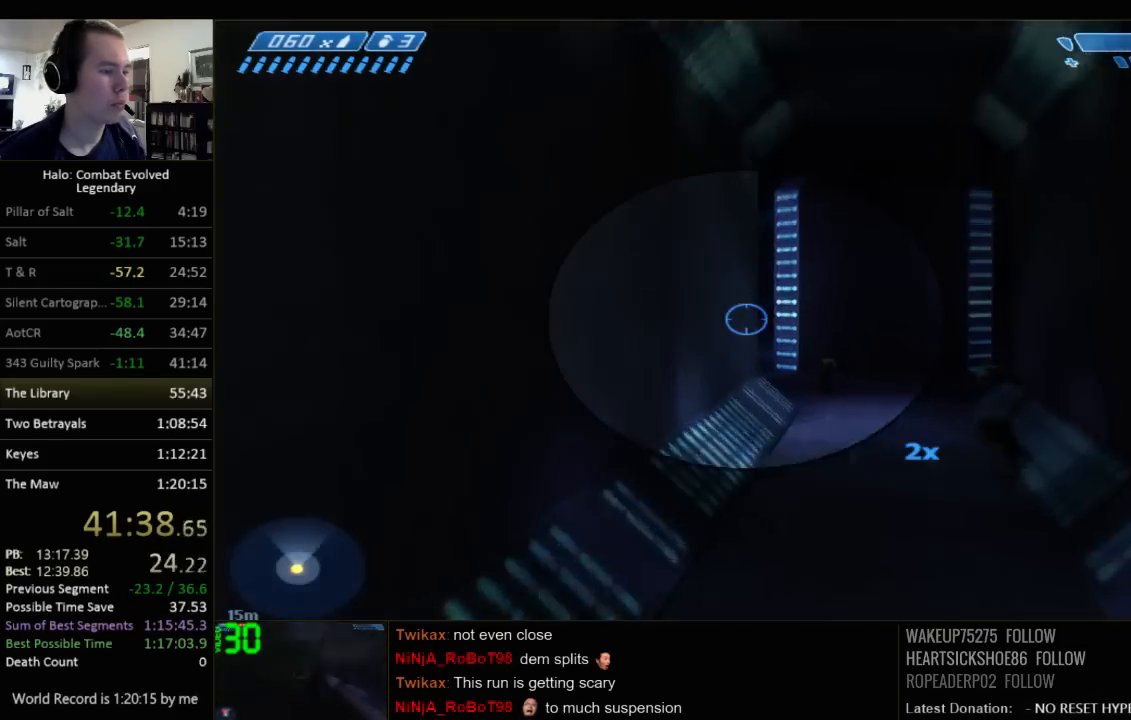
{"keys": ["a", "w"], "mouse": [], "events": [[134, "z", "up"], [334, "d", "up"], [500, "a", "down"]]}
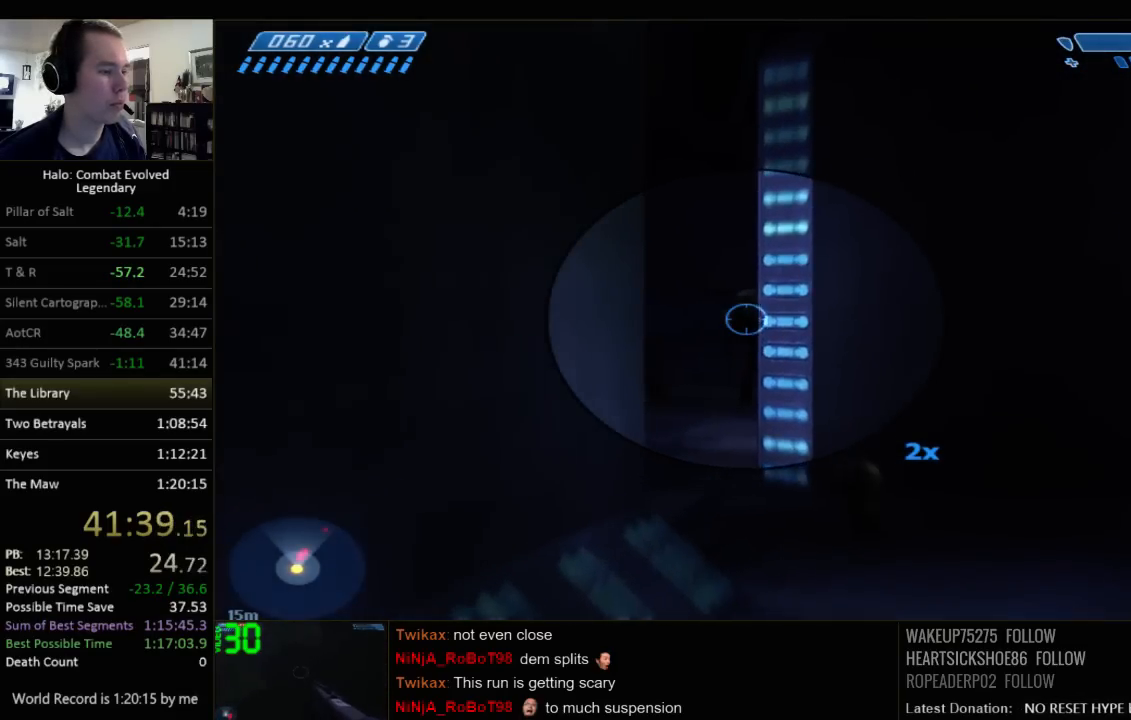
{"keys": ["s"], "mouse": [], "events": [[100, "a", "up"], [150, "w", "up"], [350, "s", "down"]]}
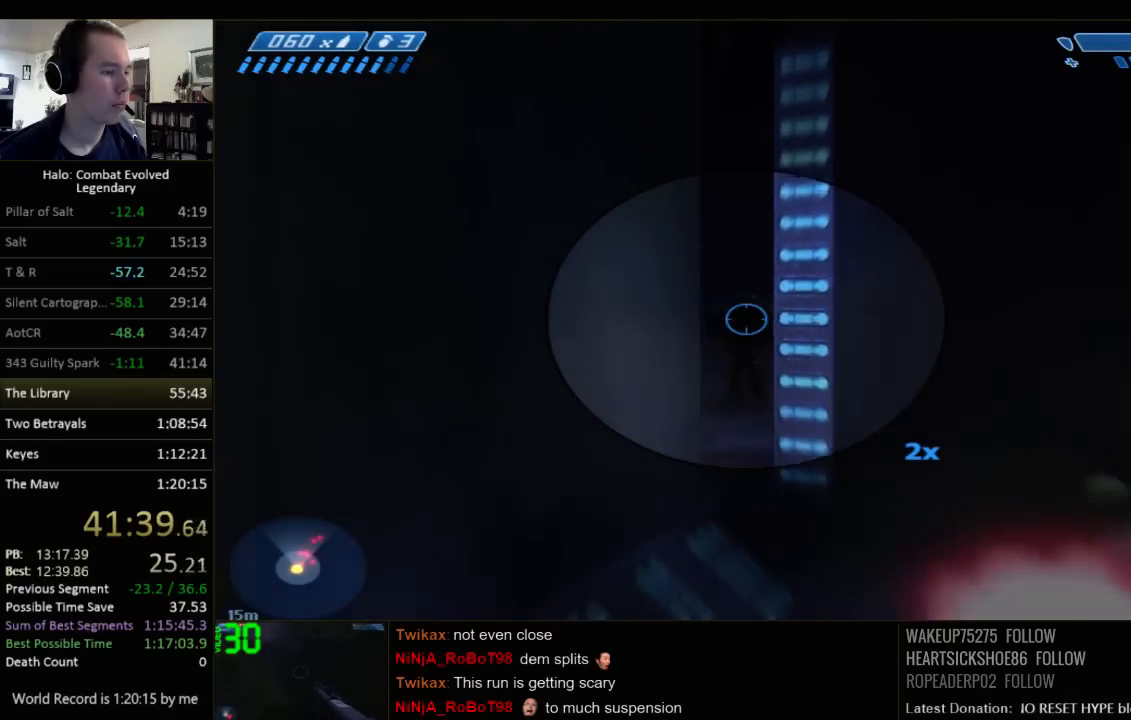
{"keys": ["s"], "mouse": [], "events": [[184, "r", "down"], [267, "r", "up"], [334, "r", "down"], [400, "q", "down"], [434, "r", "up"], [500, "q", "up"]]}
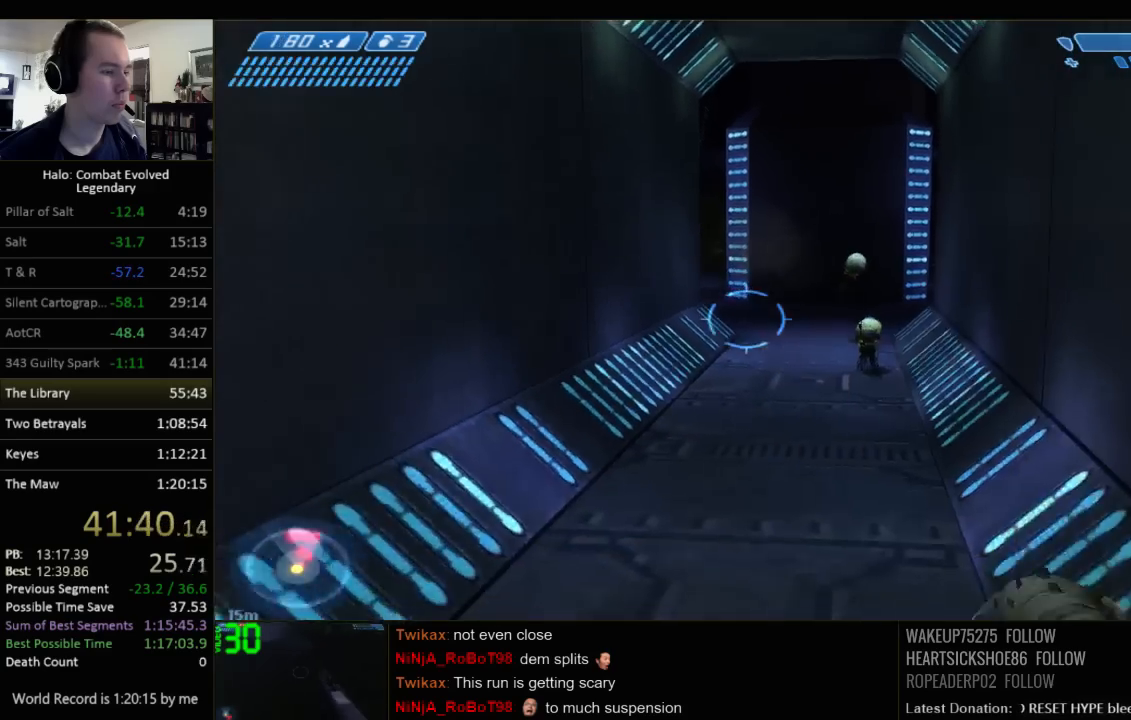
{"keys": ["s"], "mouse": [], "events": [[67, "d", "down"], [234, "d", "up"]]}
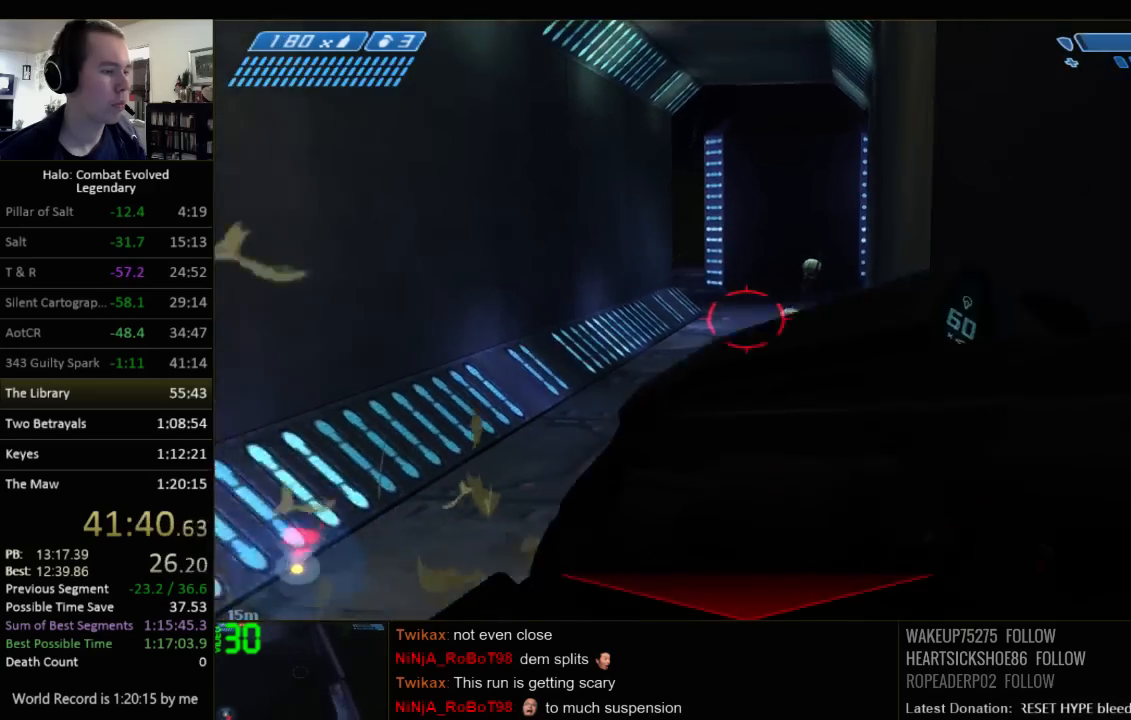
{"keys": [], "mouse": [], "events": [[17, "d", "down"], [84, "d", "up"], [117, "s", "up"]]}
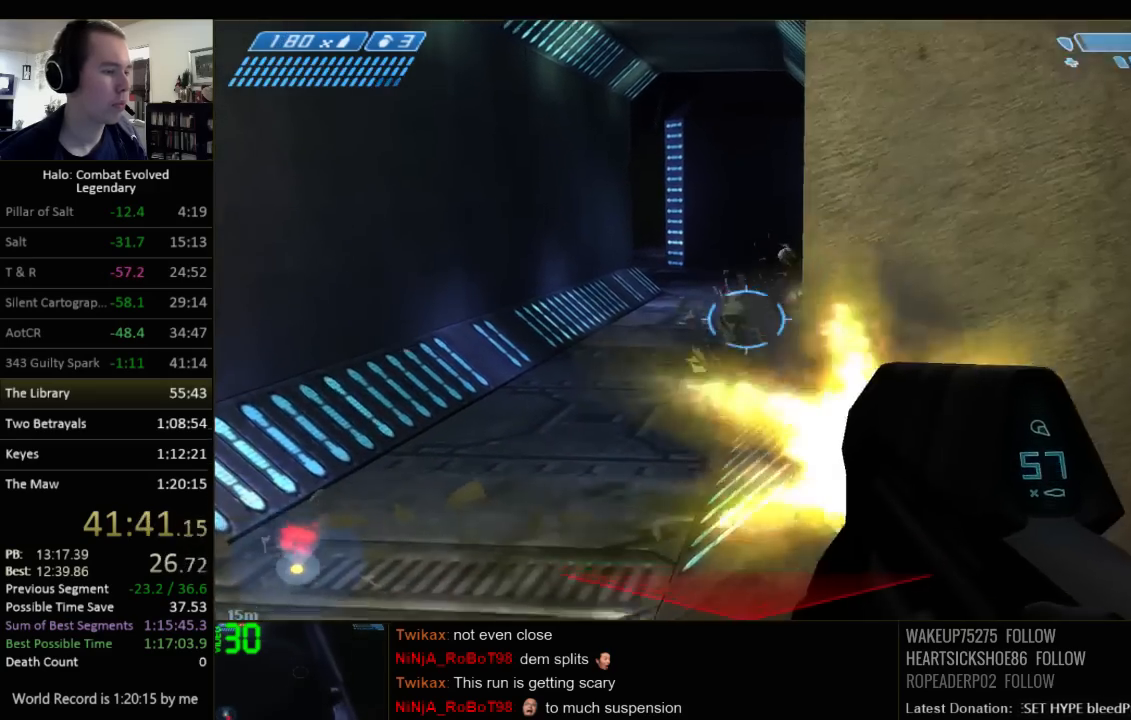
{"keys": ["d"], "mouse": [], "events": [[500, "d", "down"]]}